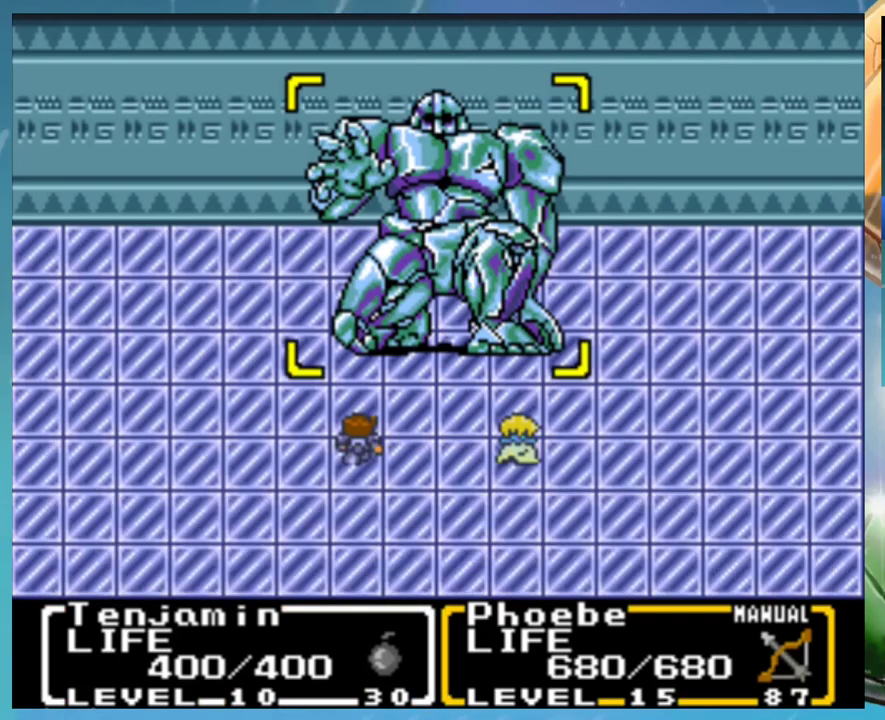
Gameplay with a controller (Nintendo layout); each line is a JSON object with the inputs held at the frame after it. "events" lists button and stick changes between this image and that frame as [ms after this image, input, new state], when the widget could be followed in between. Not read: DPAD_DOWN DPAD_RIGHT DPAD_UP L3 R3.
{"buttons": ["B"], "events": [[100, "A", "down"], [150, "A", "up"], [250, "A", "down"], [317, "A", "up"], [400, "A", "down"], [467, "A", "up"], [467, "B", "down"]]}
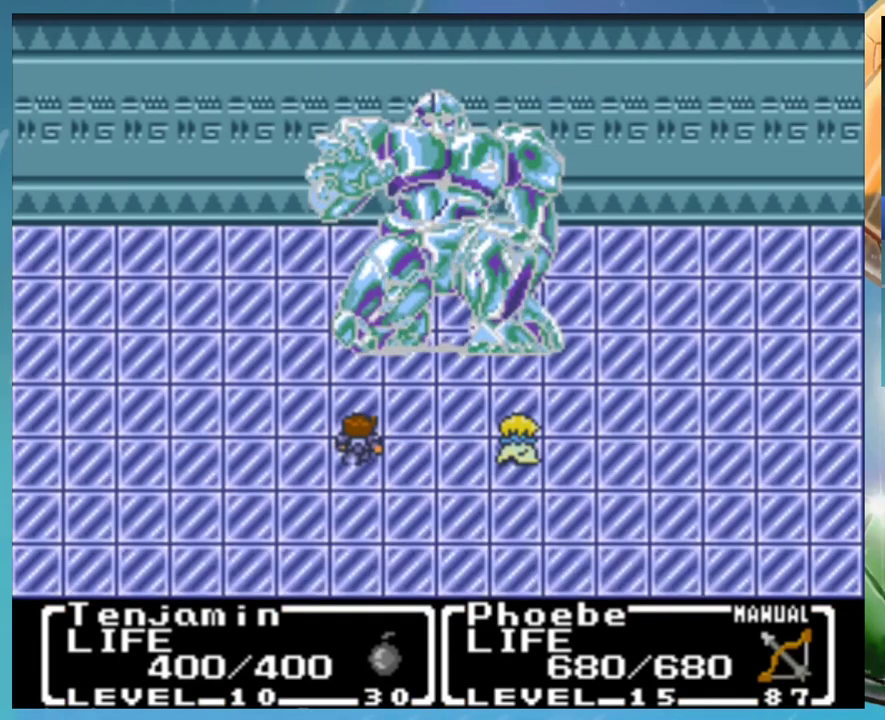
{"buttons": [], "events": [[83, "A", "down"], [83, "B", "up"], [133, "A", "up"], [200, "B", "down"], [250, "A", "down"], [267, "B", "up"], [317, "A", "up"], [350, "B", "down"], [417, "B", "up"]]}
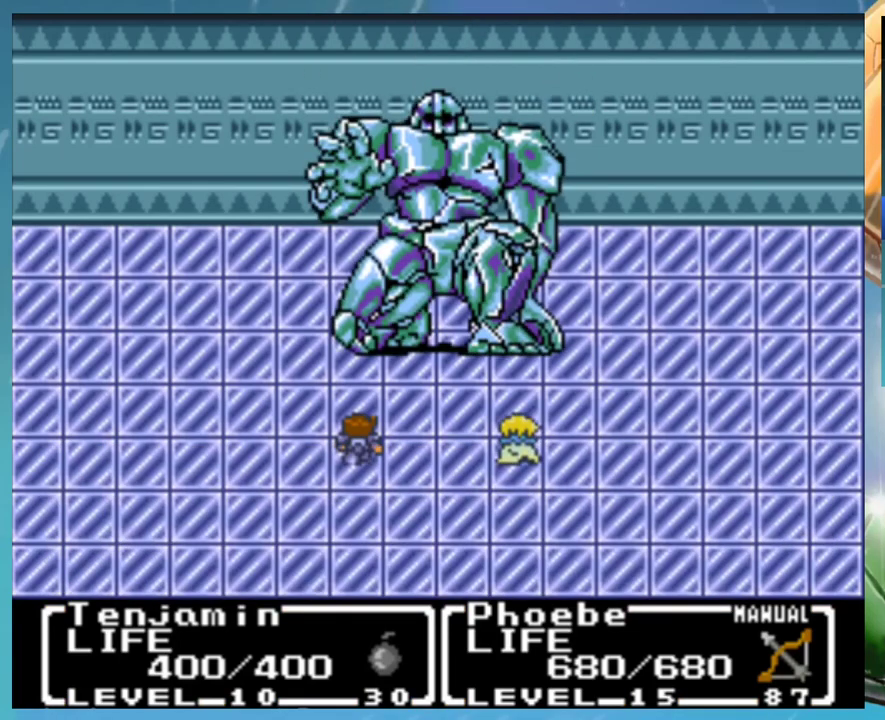
{"buttons": ["B"], "events": [[33, "B", "down"], [67, "A", "down"], [100, "B", "up"], [117, "A", "up"], [200, "B", "down"], [217, "A", "down"], [250, "B", "up"], [267, "A", "up"], [350, "B", "down"], [383, "A", "down"], [400, "B", "up"], [433, "A", "up"], [500, "B", "down"]]}
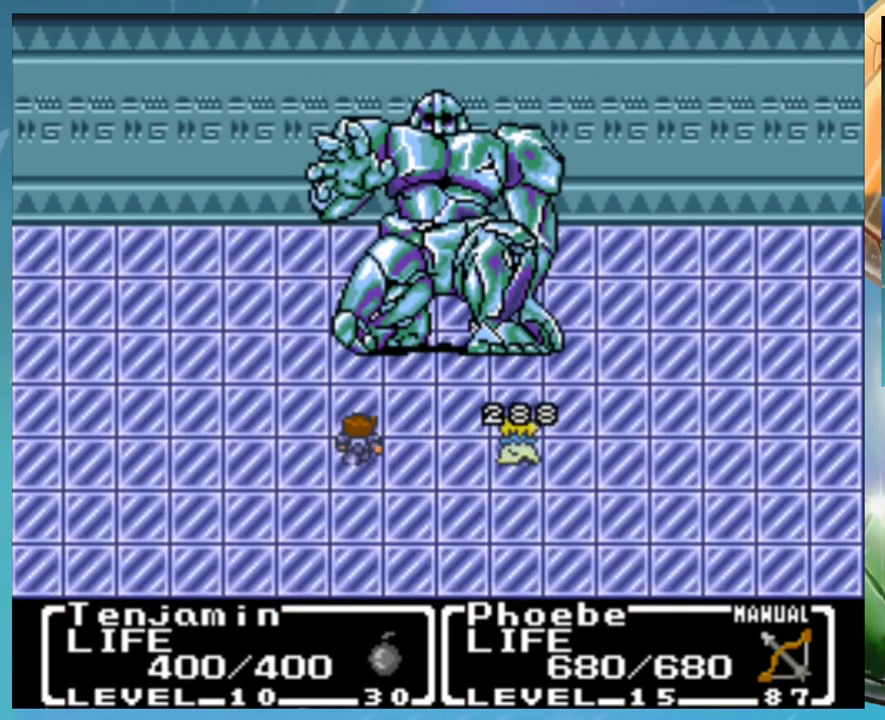
{"buttons": ["B"], "events": [[50, "A", "down"], [67, "B", "up"], [100, "A", "up"], [167, "B", "down"], [217, "A", "down"], [233, "B", "up"], [267, "A", "up"], [317, "B", "down"], [367, "A", "down"], [400, "B", "up"], [417, "A", "up"], [467, "B", "down"]]}
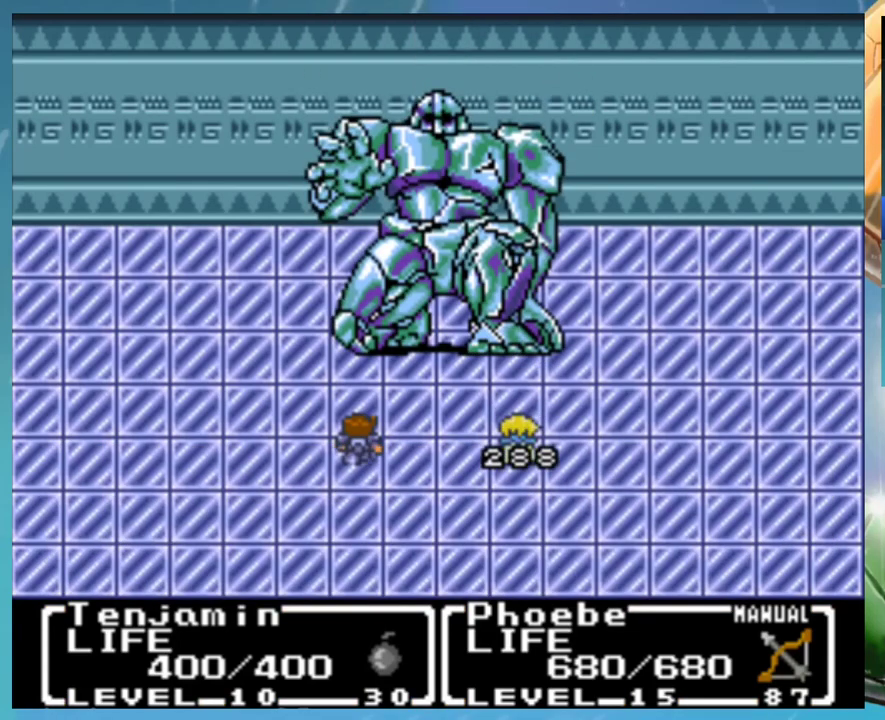
{"buttons": ["A"], "events": [[17, "A", "down"], [50, "B", "up"], [83, "A", "up"], [117, "B", "down"], [167, "A", "down"], [200, "B", "up"], [233, "A", "up"], [267, "B", "down"], [317, "A", "down"], [333, "B", "up"], [367, "A", "up"], [417, "B", "down"], [467, "A", "down"], [500, "B", "up"]]}
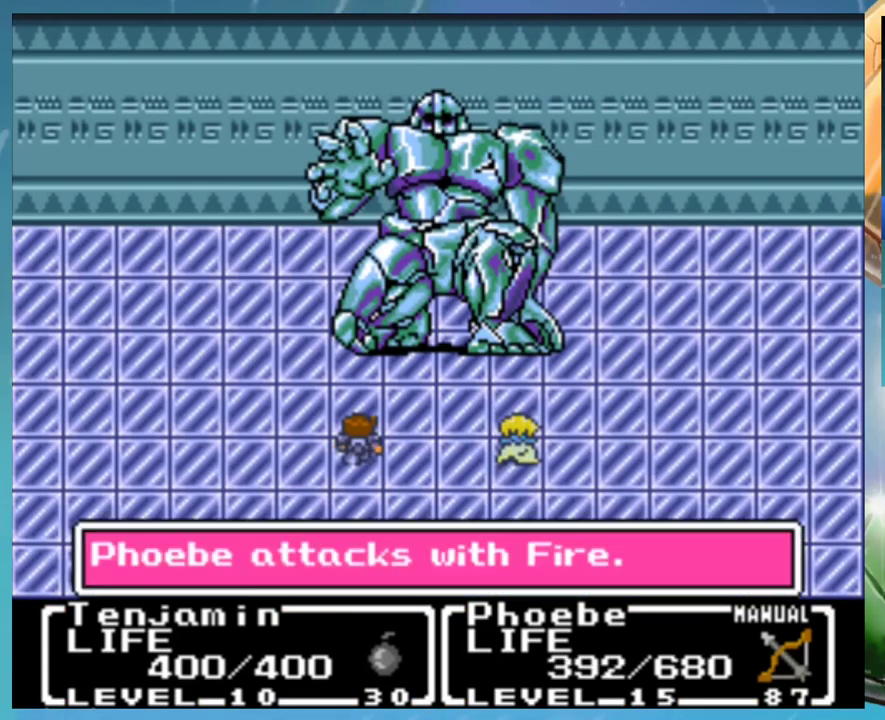
{"buttons": [], "events": [[33, "A", "up"], [83, "B", "down"], [133, "A", "down"], [167, "B", "up"], [200, "A", "up"], [250, "B", "down"], [267, "A", "down"], [300, "B", "up"], [350, "A", "up"], [400, "B", "down"], [433, "A", "down"], [467, "B", "up"], [500, "A", "up"]]}
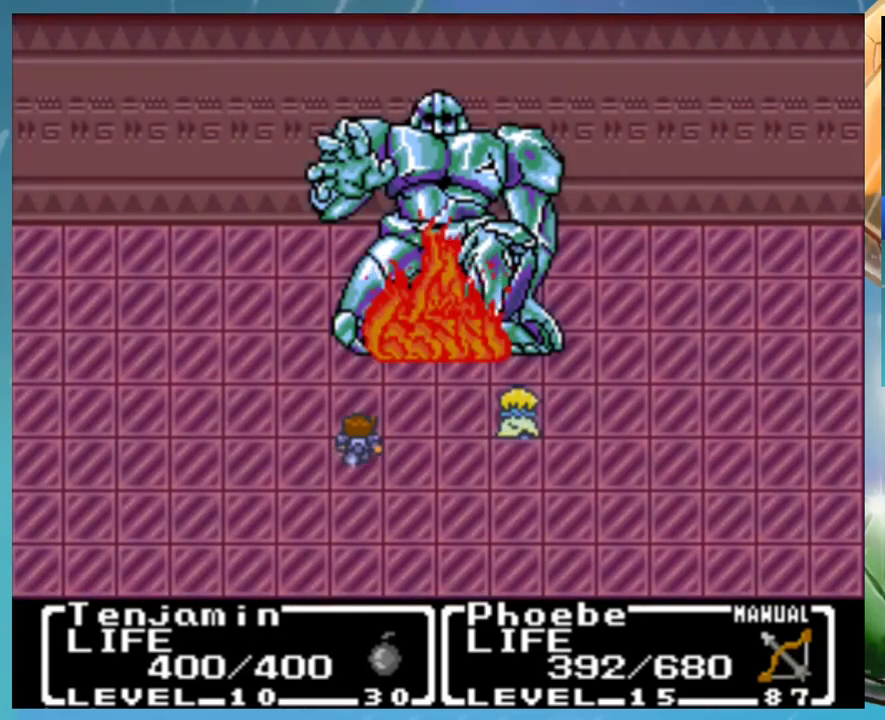
{"buttons": [], "events": [[67, "B", "down"], [100, "A", "down"], [133, "B", "up"], [150, "A", "up"], [200, "B", "down"], [250, "A", "down"], [267, "B", "up"], [333, "A", "up"], [383, "B", "down"], [417, "A", "down"], [433, "B", "up"], [483, "A", "up"]]}
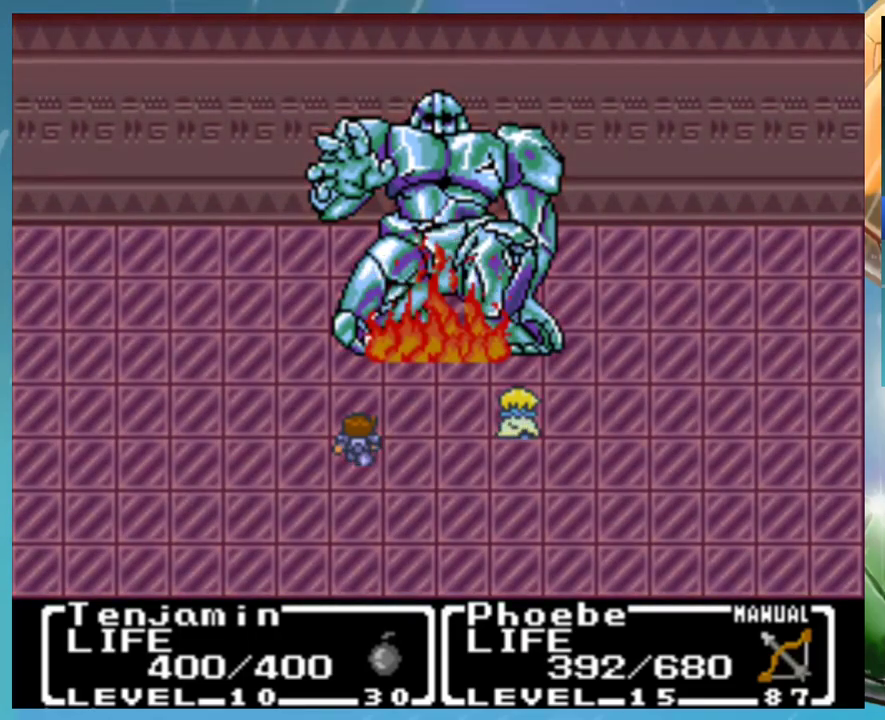
{"buttons": [], "events": [[50, "B", "down"], [67, "A", "down"], [100, "B", "up"], [150, "A", "up"], [233, "B", "down"], [283, "B", "up"], [400, "A", "down"], [467, "A", "up"]]}
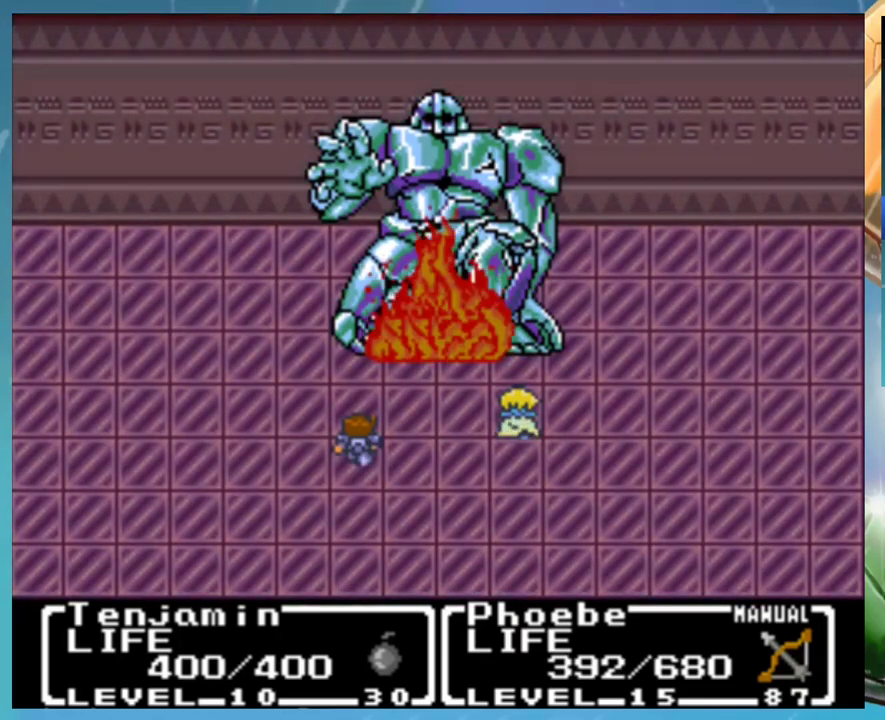
{"buttons": ["B"], "events": [[17, "B", "down"], [50, "A", "down"], [83, "B", "up"], [117, "A", "up"], [183, "B", "down"], [217, "A", "down"], [233, "B", "up"], [267, "A", "up"], [317, "B", "down"], [350, "A", "down"], [400, "A", "up"], [400, "B", "up"], [467, "B", "down"]]}
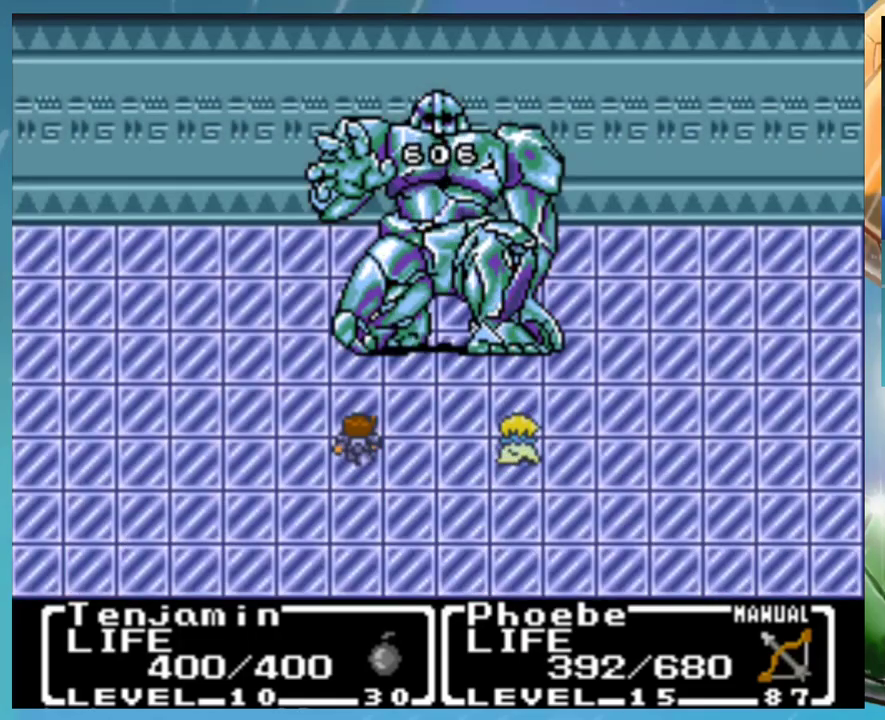
{"buttons": ["A"], "events": [[17, "A", "down"], [33, "B", "up"], [67, "A", "up"], [117, "B", "down"], [167, "A", "down"], [200, "B", "up"], [217, "A", "up"], [267, "B", "down"], [300, "A", "down"], [350, "B", "up"], [367, "A", "up"], [400, "B", "down"], [467, "A", "down"], [483, "B", "up"]]}
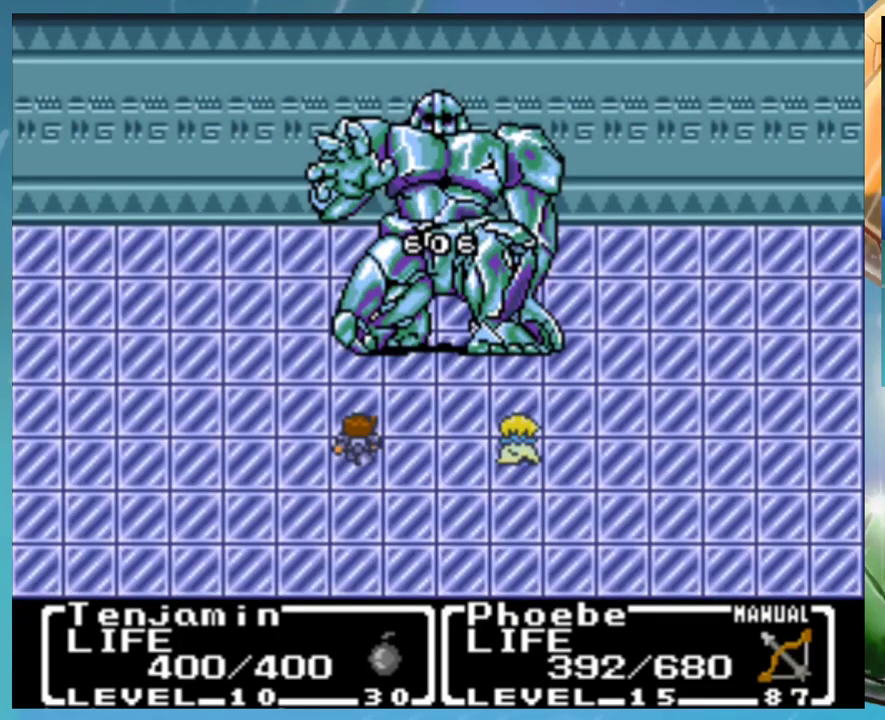
{"buttons": [], "events": [[33, "A", "up"], [67, "B", "down"], [133, "A", "down"], [150, "B", "up"], [200, "A", "up"], [250, "B", "down"], [317, "B", "up"], [400, "B", "down"], [433, "A", "down"], [467, "B", "up"], [500, "A", "up"]]}
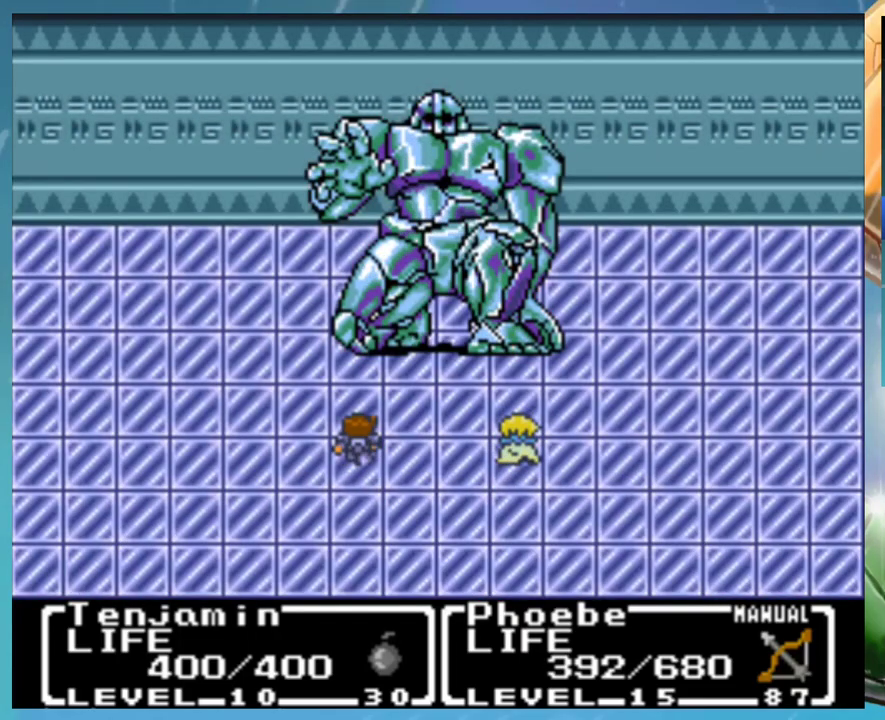
{"buttons": [], "events": [[50, "B", "down"], [83, "A", "down"], [117, "B", "up"], [133, "A", "up"], [217, "B", "down"], [250, "A", "down"], [267, "B", "up"], [300, "A", "up"], [367, "B", "down"], [433, "B", "up"]]}
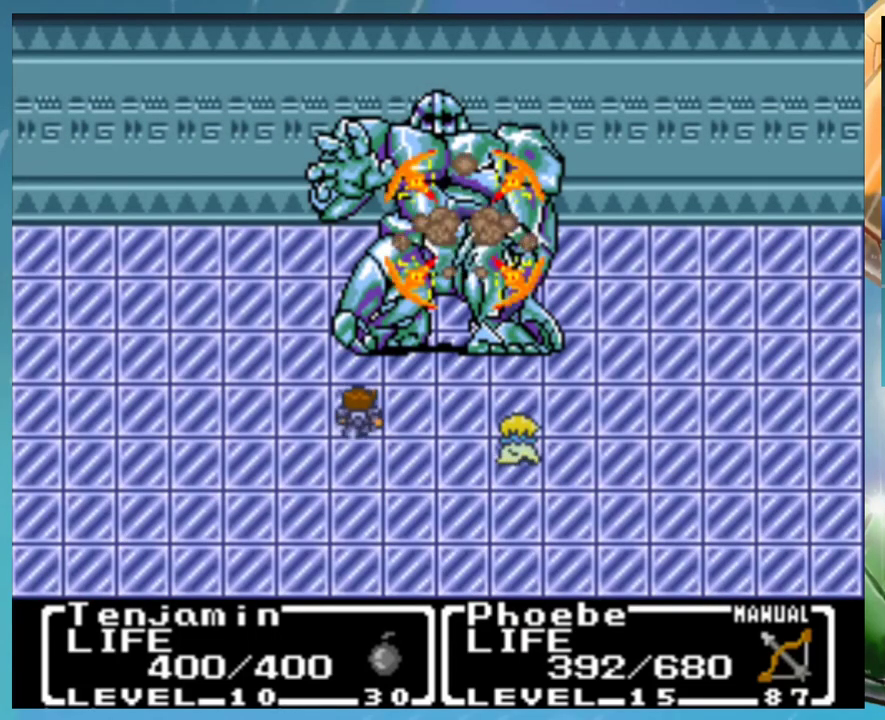
{"buttons": [], "events": [[33, "B", "down"], [67, "A", "down"], [83, "B", "up"], [117, "A", "up"], [183, "B", "down"], [217, "A", "down"], [233, "B", "up"], [300, "A", "up"], [300, "B", "down"], [367, "A", "down"], [400, "B", "up"], [467, "A", "up"]]}
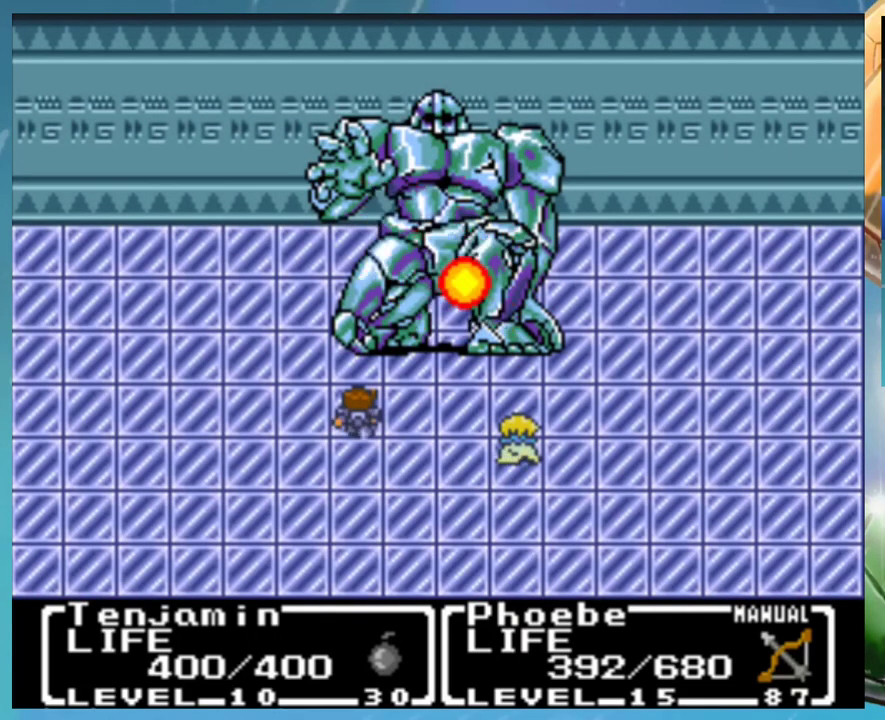
{"buttons": [], "events": [[67, "A", "down"], [117, "A", "up"], [250, "A", "down"], [317, "A", "up"], [367, "B", "down"], [417, "A", "down"], [417, "B", "up"], [483, "A", "up"]]}
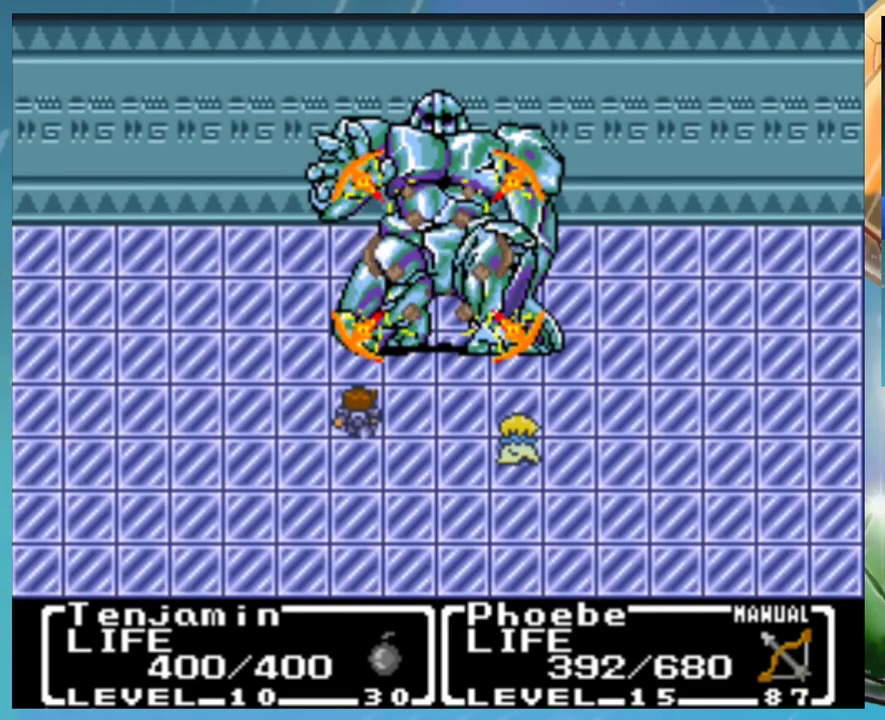
{"buttons": [], "events": [[83, "A", "down"], [150, "A", "up"], [250, "B", "down"], [267, "A", "down"], [300, "B", "up"], [333, "A", "up"], [383, "B", "down"], [433, "A", "down"], [467, "B", "up"], [500, "A", "up"]]}
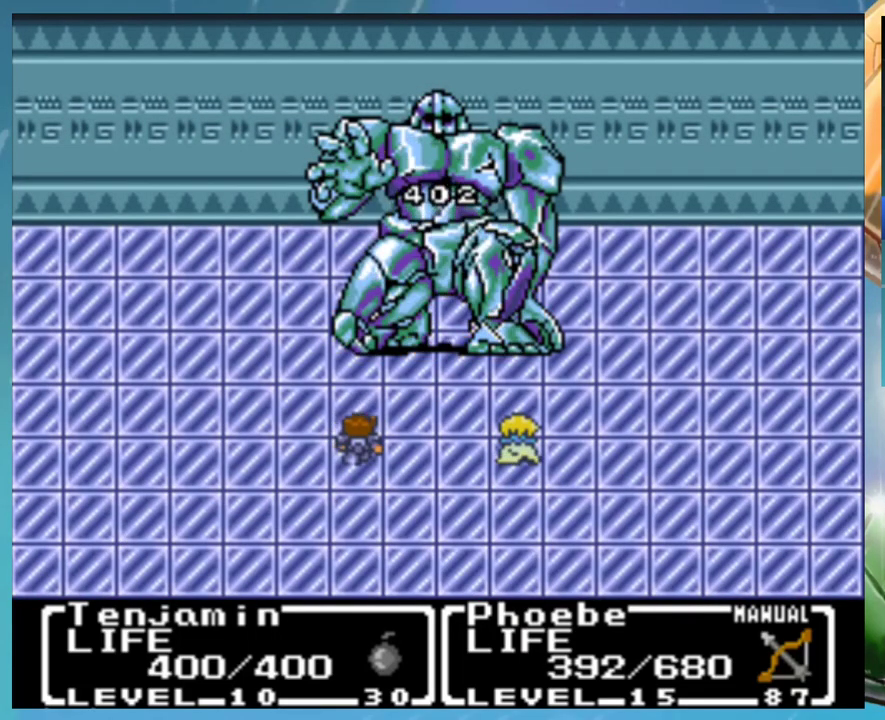
{"buttons": [], "events": [[67, "B", "down"], [100, "A", "down"], [150, "B", "up"], [200, "A", "up"]]}
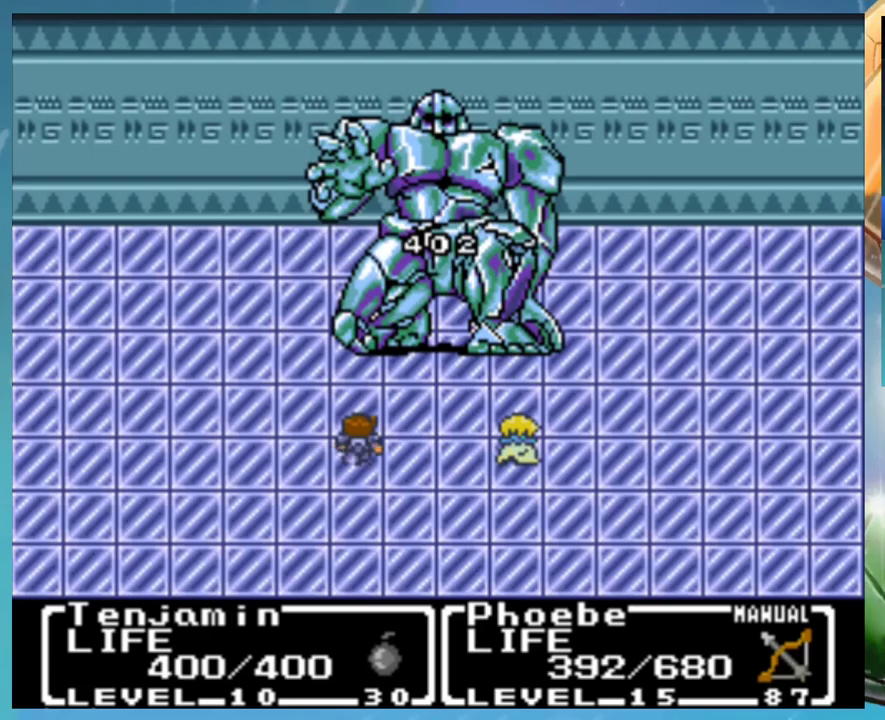
{"buttons": [], "events": []}
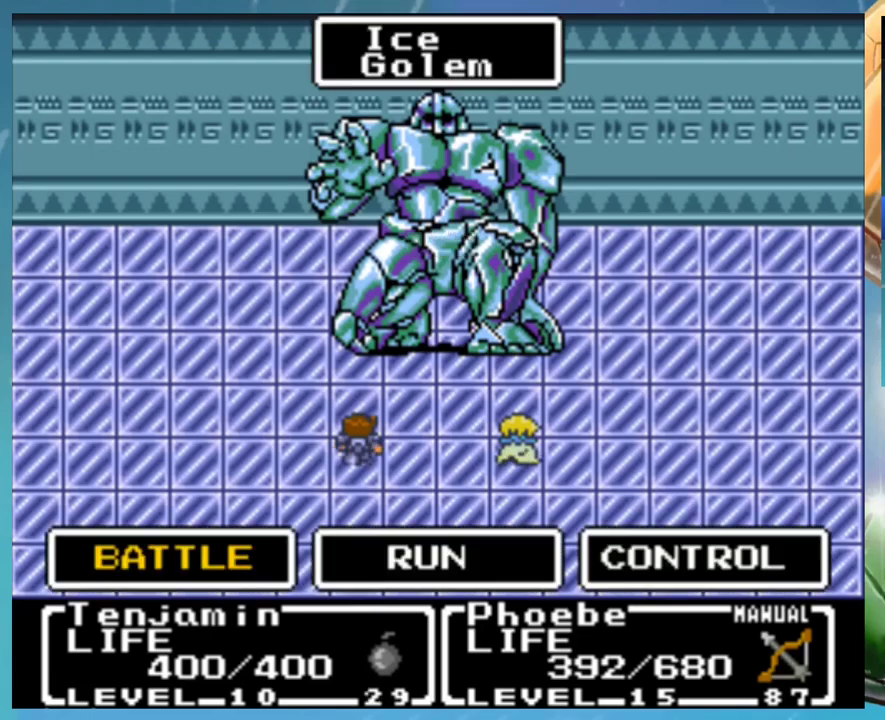
{"buttons": [], "events": []}
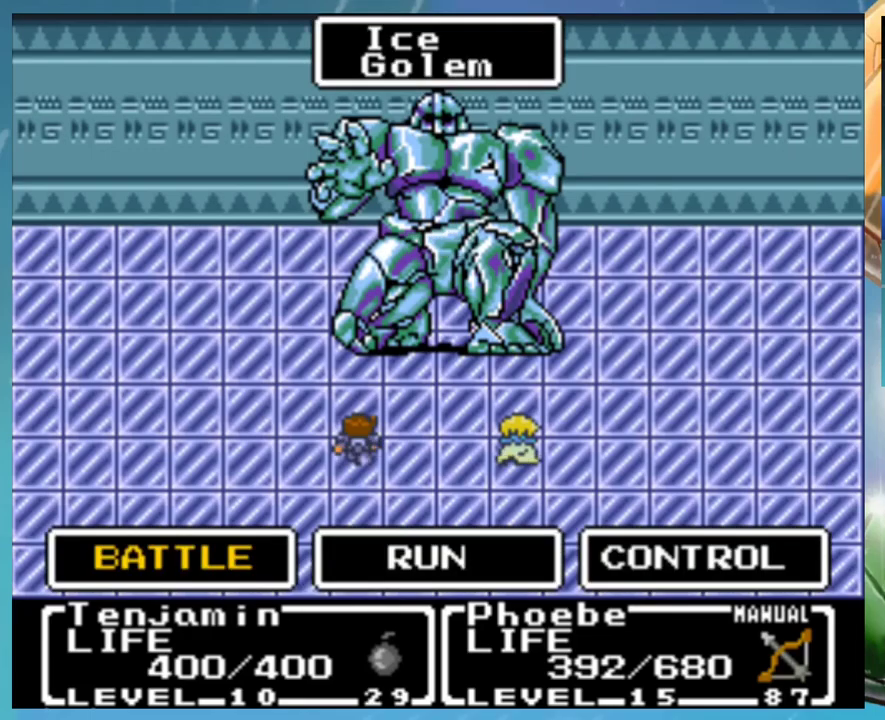
{"buttons": ["A"], "events": [[133, "A", "down"], [183, "A", "up"], [267, "A", "down"], [317, "A", "up"], [500, "A", "down"]]}